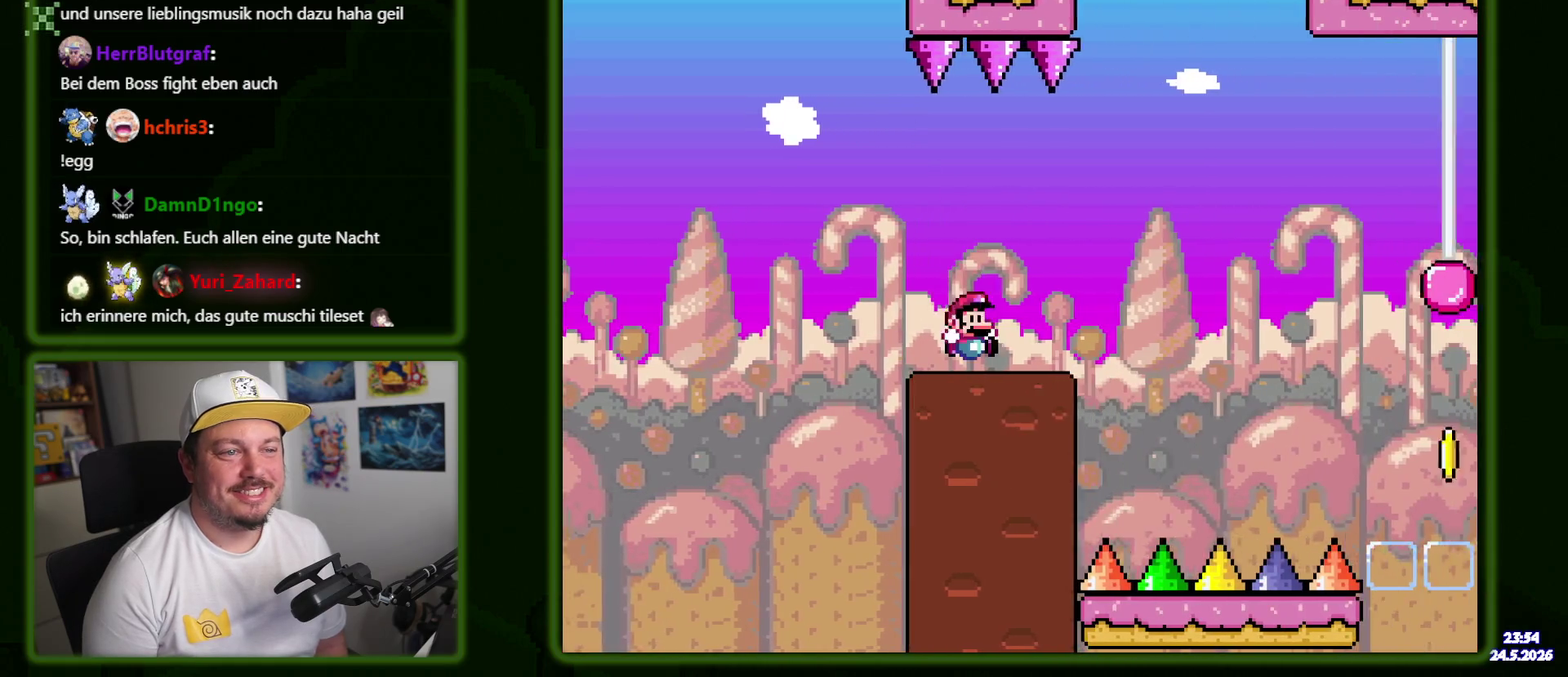
Gameplay with a controller (Nintendo layout); each line is a JSON object with the inputs held at the frame after it. "events" lists button and stick changes between this image and that frame as [ms after this image, input, new state], when the widget could be followed in between. Not read: B DPAD_RIGHT DPAD_UP L3 R3 START Y.
{"buttons": ["DPAD_LEFT"], "events": [[500, "DPAD_LEFT", "down"]]}
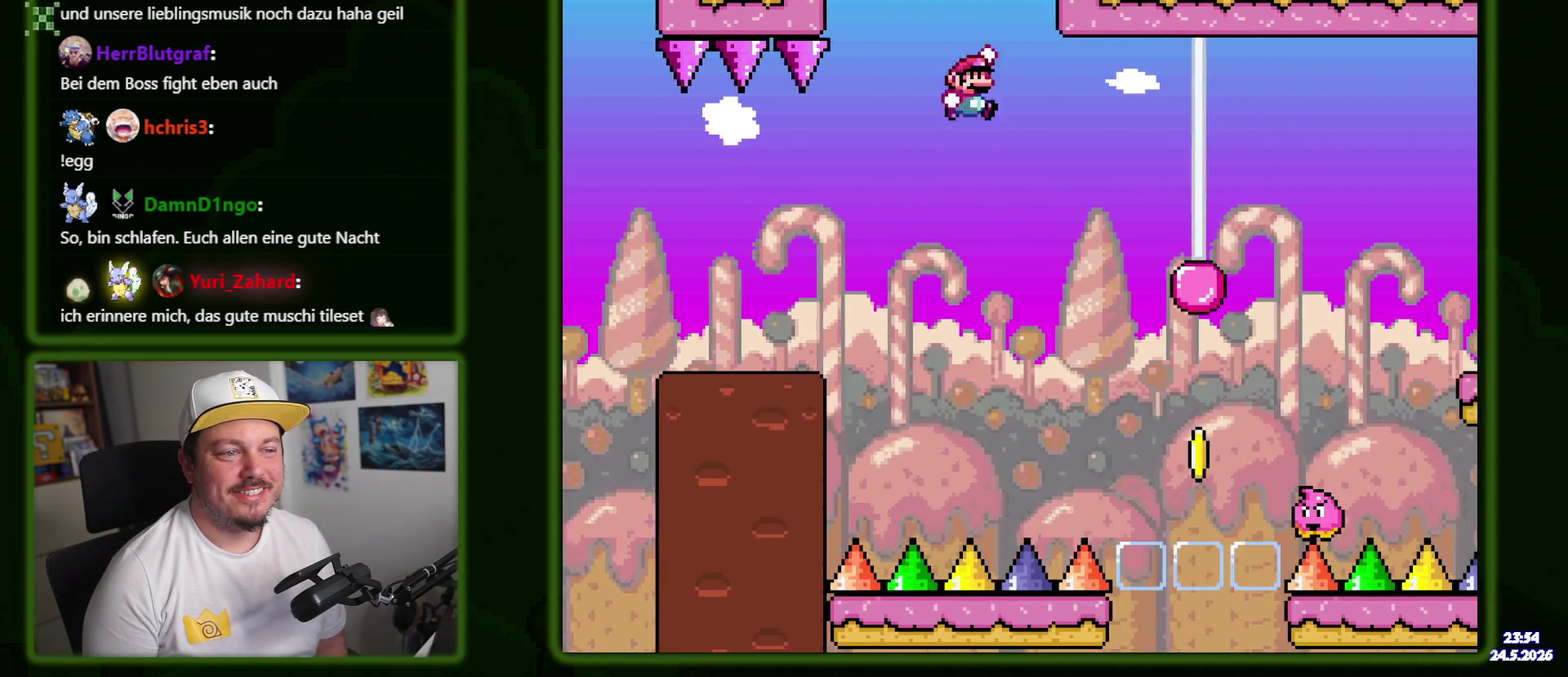
{"buttons": [], "events": [[117, "DPAD_LEFT", "up"]]}
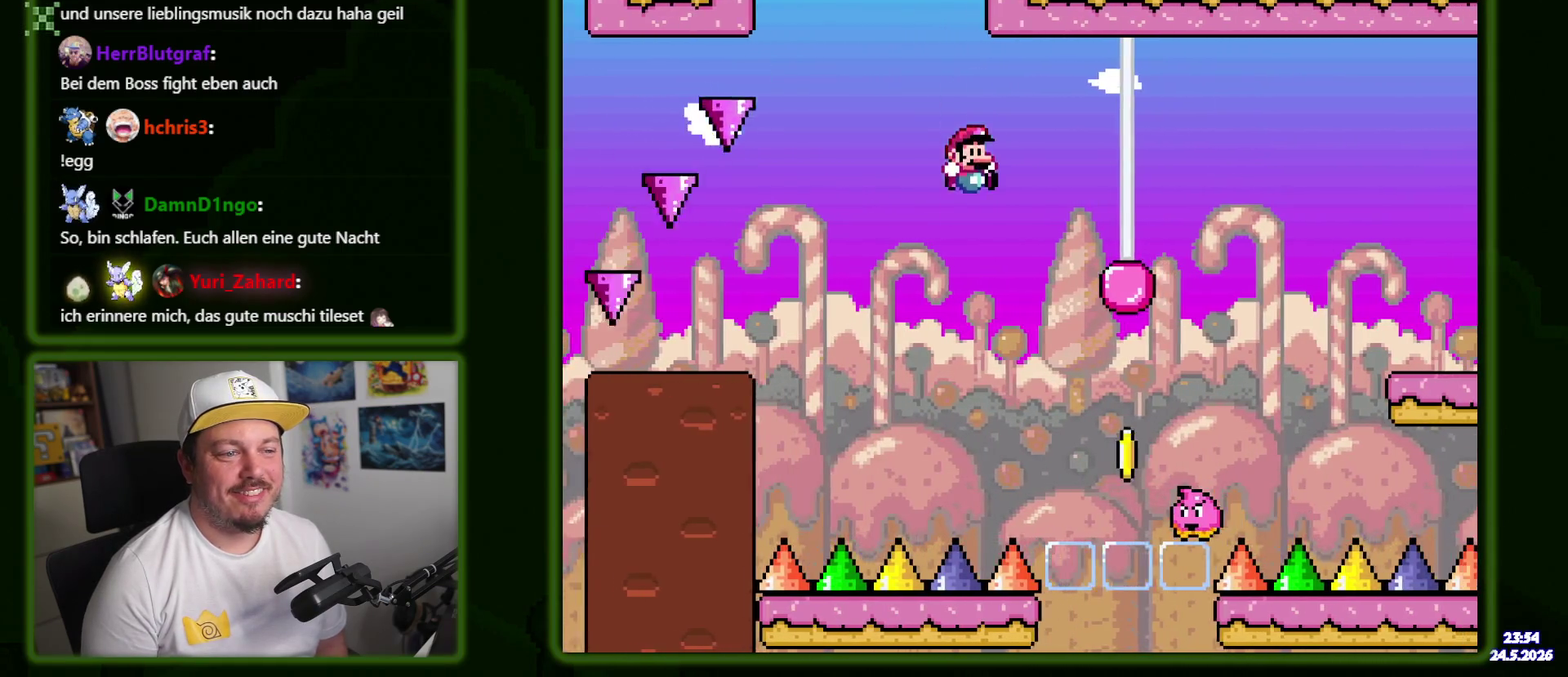
{"buttons": [], "events": [[350, "DPAD_LEFT", "down"], [500, "DPAD_LEFT", "up"]]}
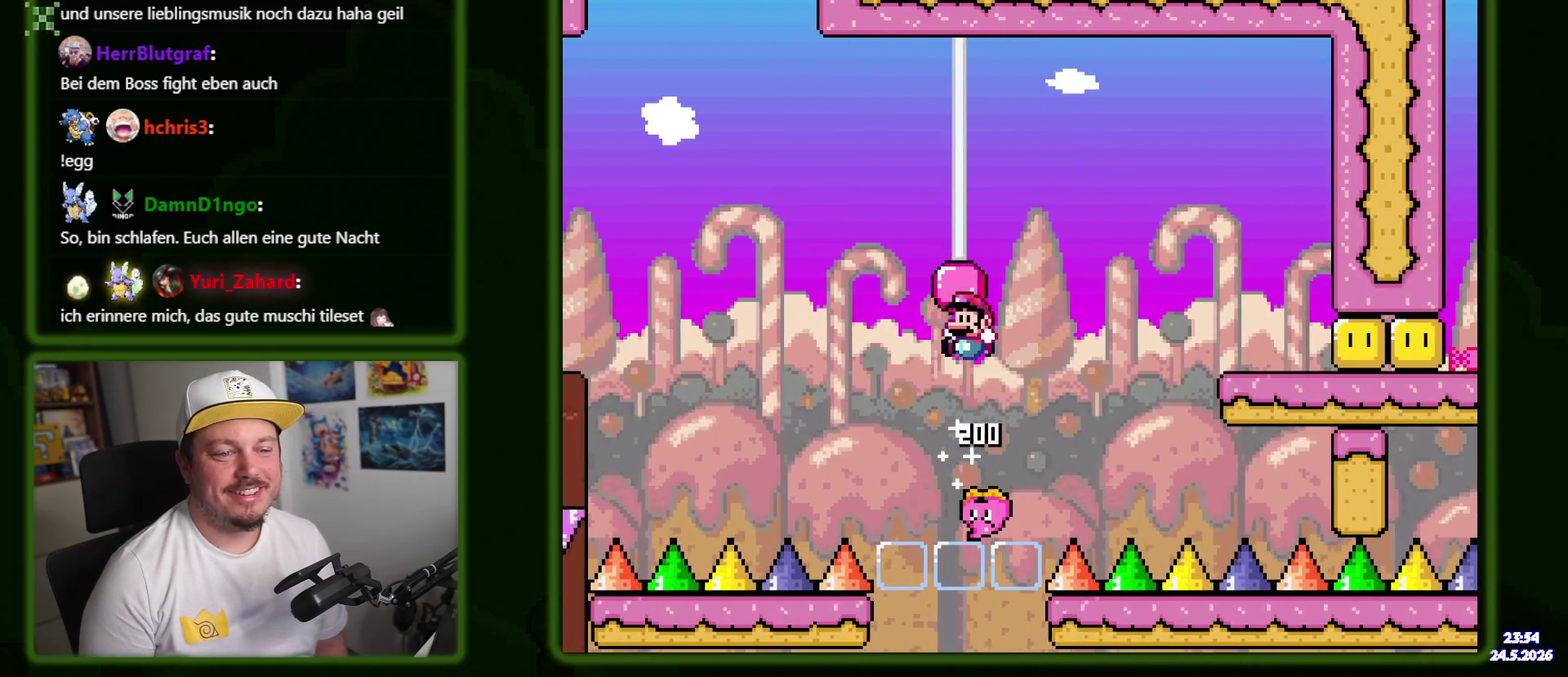
{"buttons": [], "events": []}
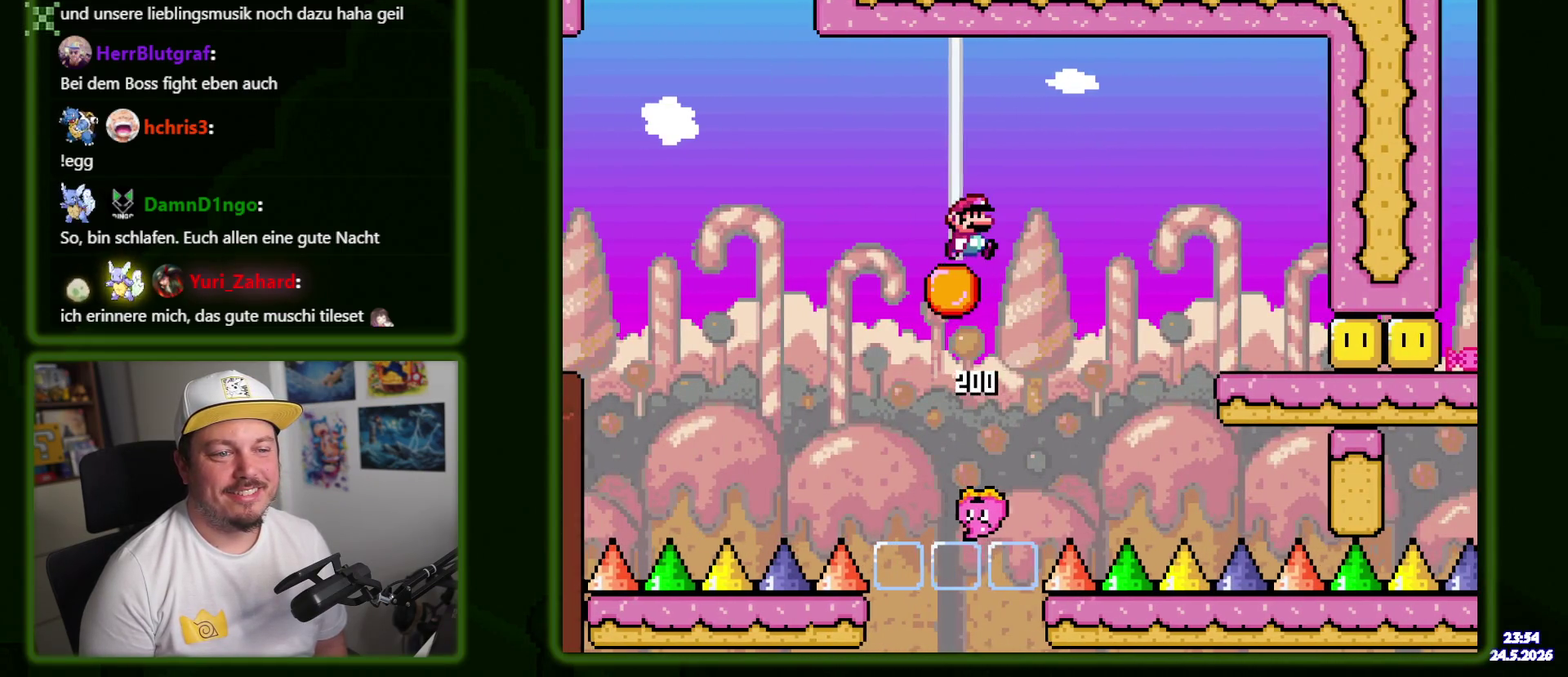
{"buttons": [], "events": []}
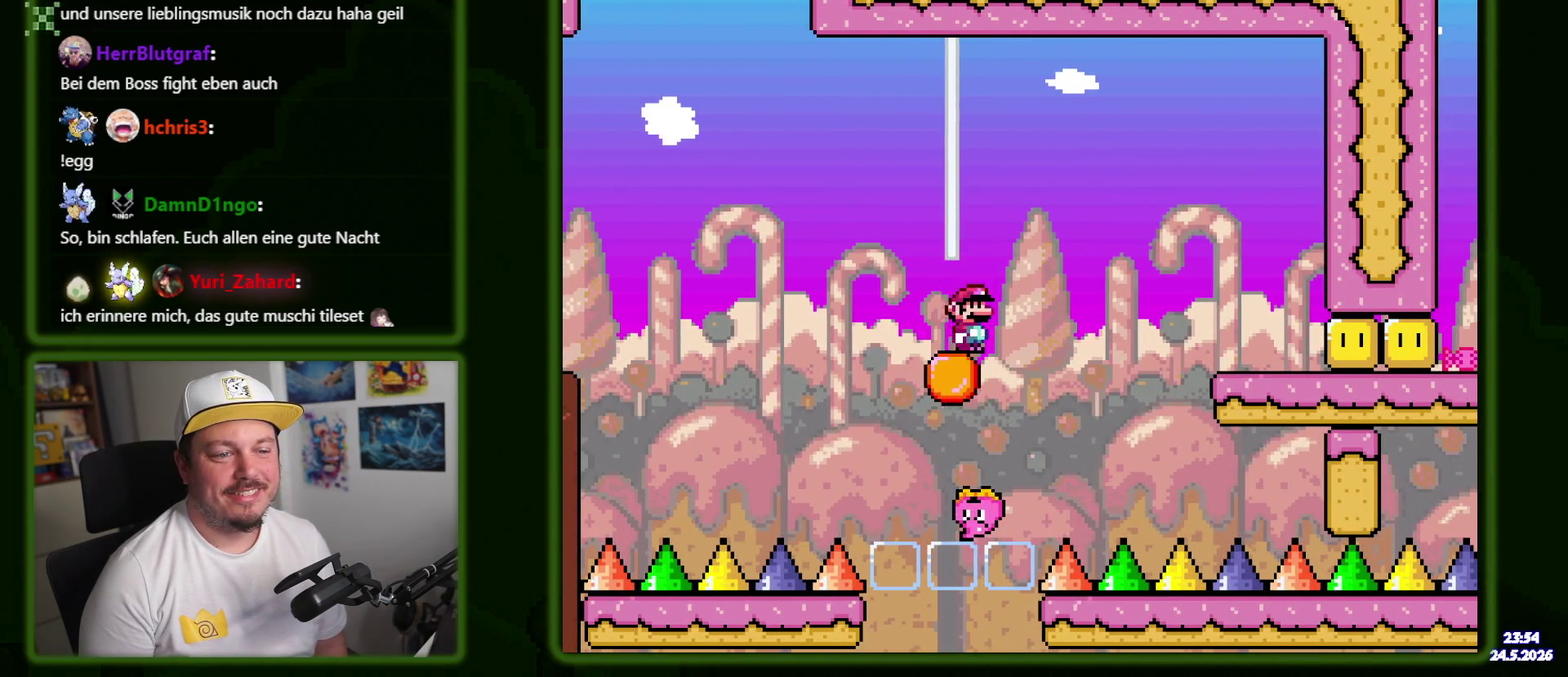
{"buttons": [], "events": []}
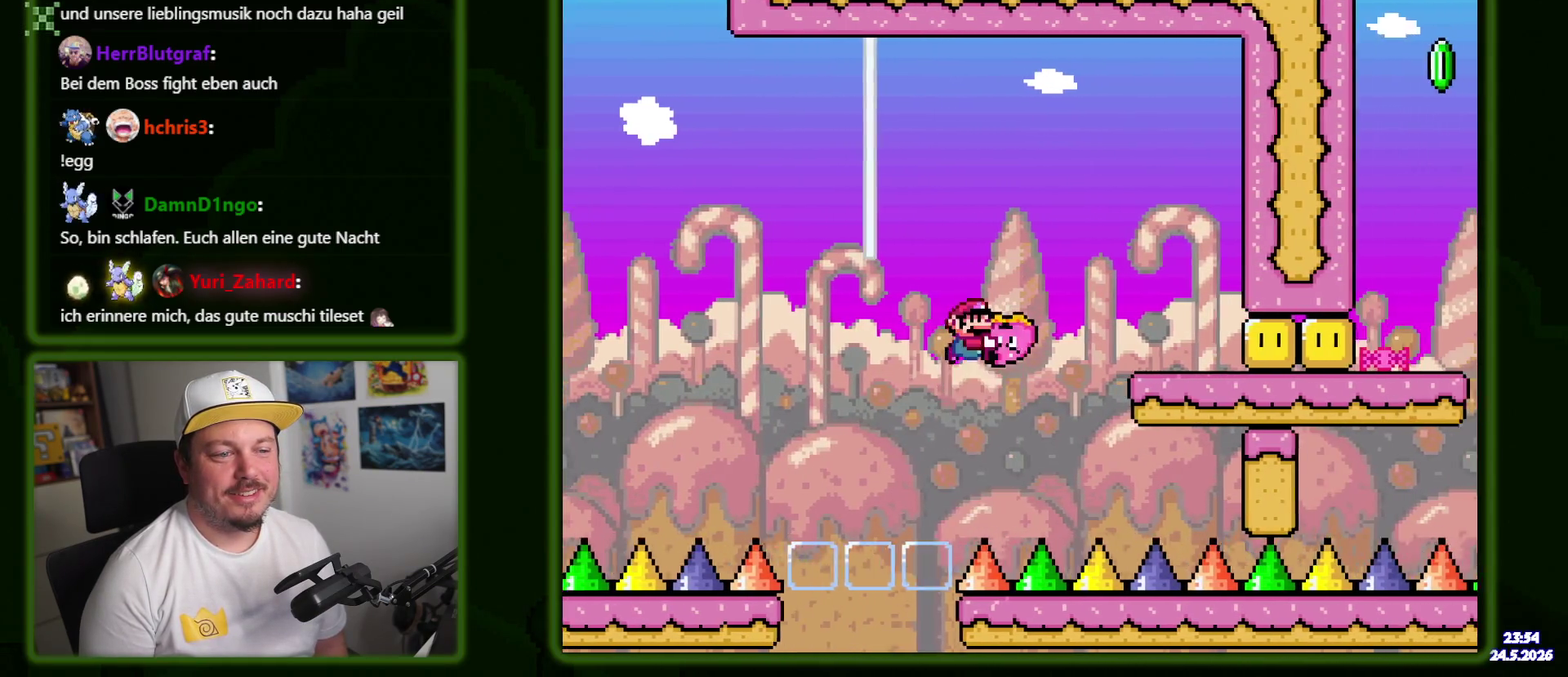
{"buttons": [], "events": [[367, "DPAD_LEFT", "down"], [450, "DPAD_LEFT", "up"]]}
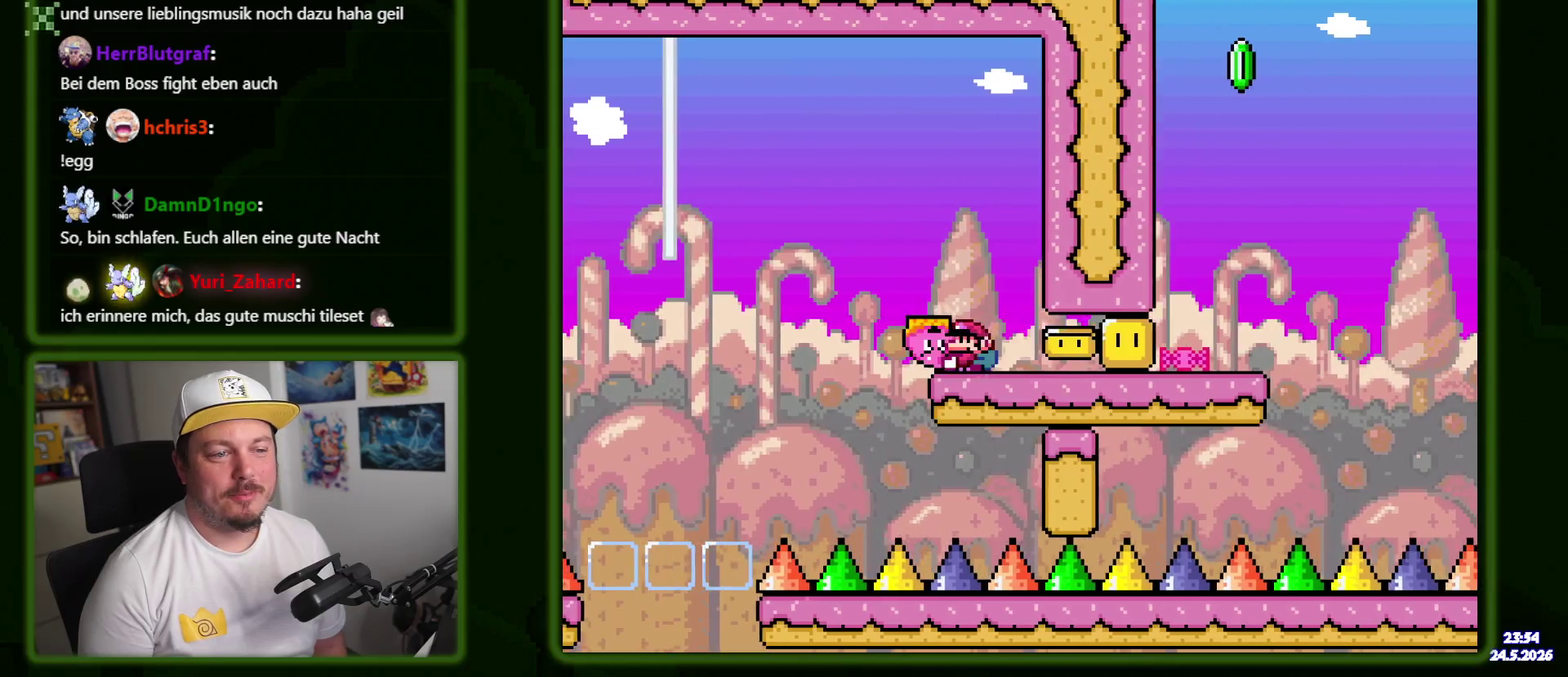
{"buttons": [], "events": []}
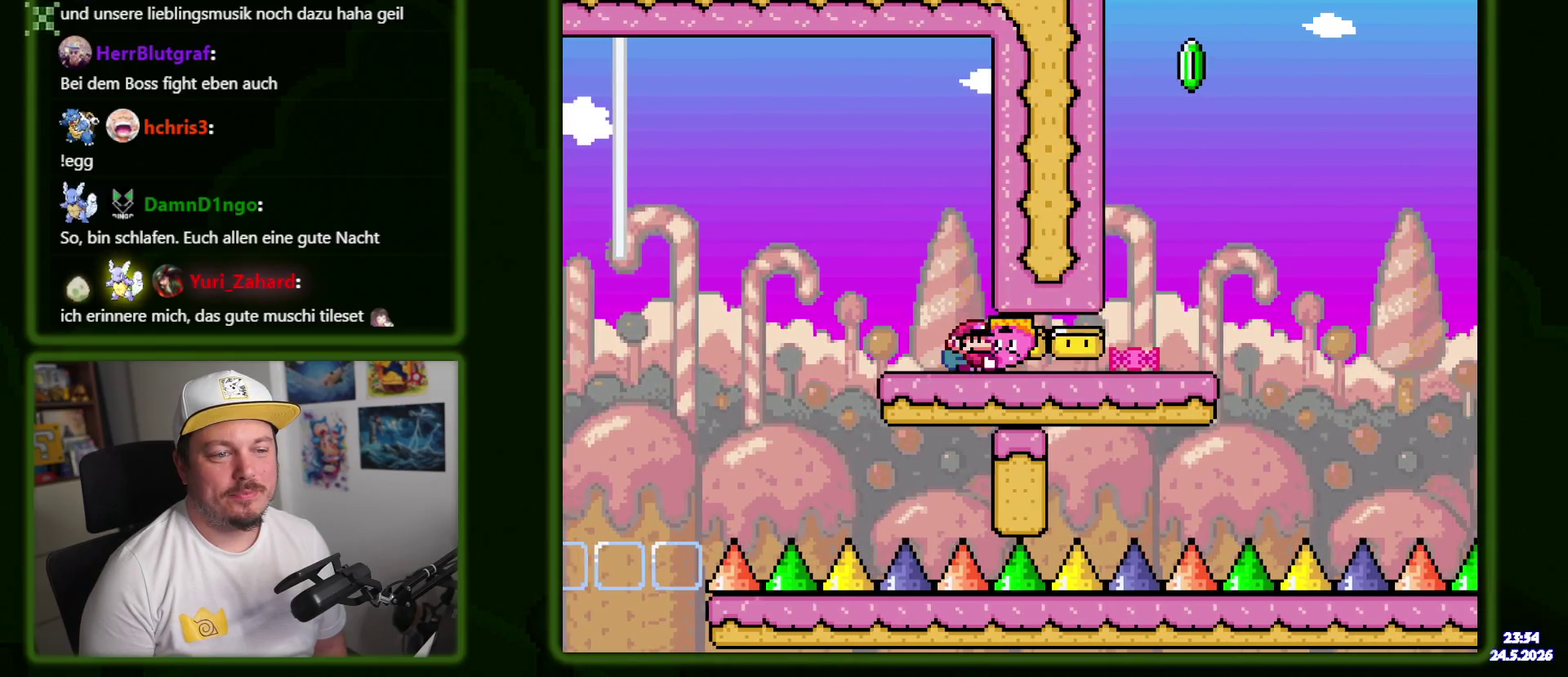
{"buttons": ["DPAD_LEFT"], "events": [[484, "DPAD_LEFT", "down"]]}
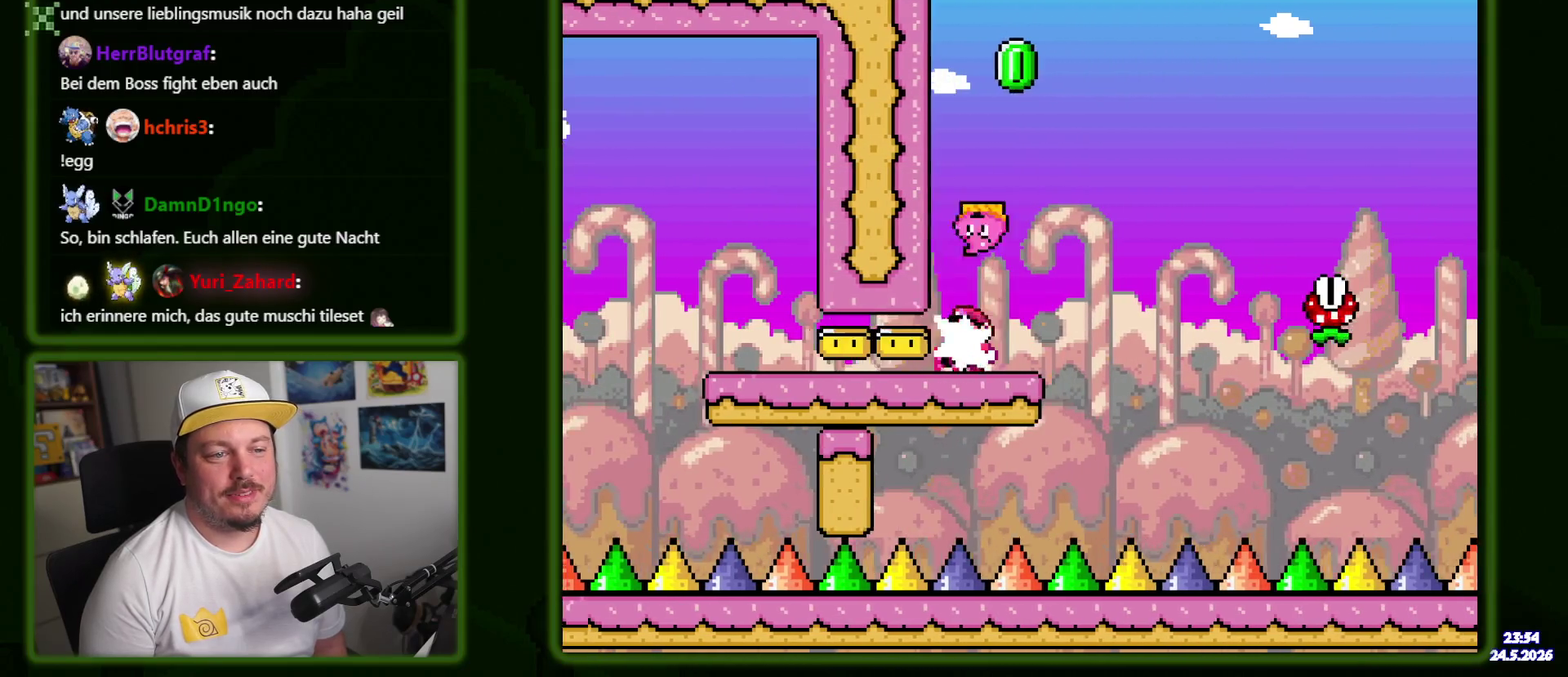
{"buttons": ["A", "X"], "events": [[17, "X", "down"], [117, "DPAD_LEFT", "up"], [384, "A", "down"]]}
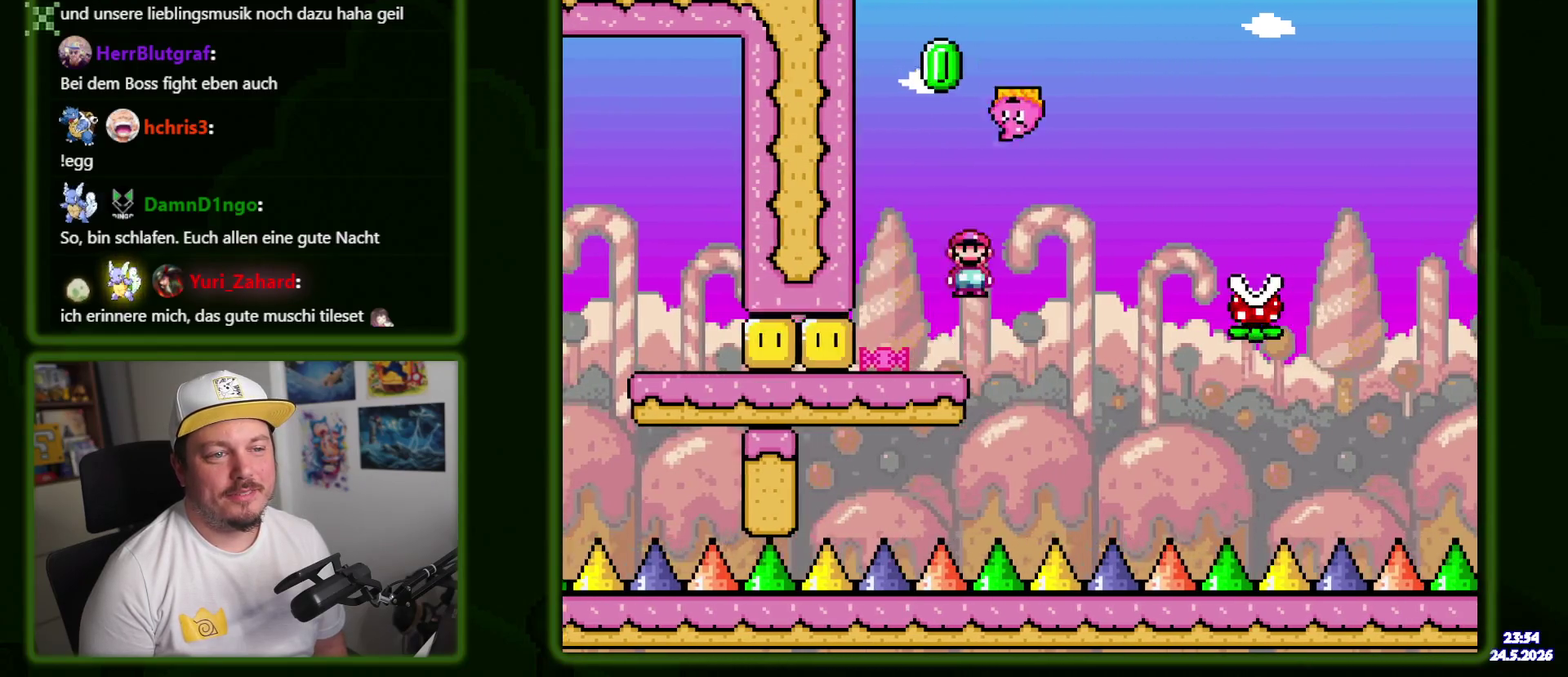
{"buttons": ["A", "X"], "events": [[300, "A", "up"], [450, "A", "down"]]}